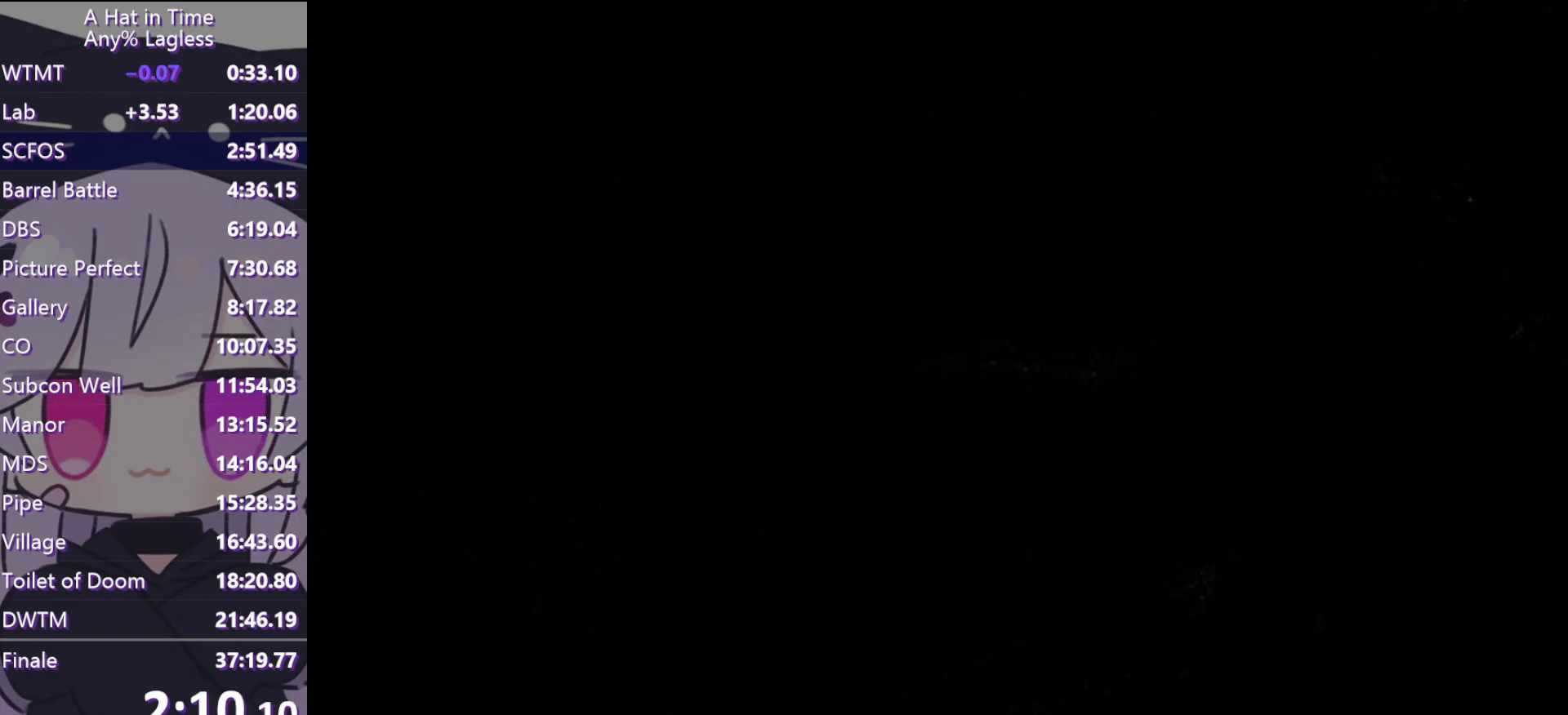
Gameplay with keyboard and mouse; each line is a JSON object with the keys and mouse buttons held at the frame after it. "events" lists presses ("down") and releases ("up") of "a", "alt", "c", "caps_lock", "ctrl", "d", "e", "f", "g", "q", "r", "s", "shift", "space", "t", "tab", "v", "w", "x", "z", "mouse_left", "mouse_wheel" and "mouse_right" between this image and that frame as [ms after this image, input, new state], when the widget could be followed in between. "mouse_left", "mouse_wheel", "mouse_right" = the "left", "wheel", "right" buttons of the "mouse" list. No other keys are recorded. "wheel" means that the mouse wheel is clicked or scrolled. Not read: mouse_move.
{"keys": ["w"], "mouse": ["wheel"], "events": [[33, "w", "down"], [67, "d", "up"], [267, "space", "down"], [350, "ctrl", "down"], [400, "space", "up"], [483, "ctrl", "up"]]}
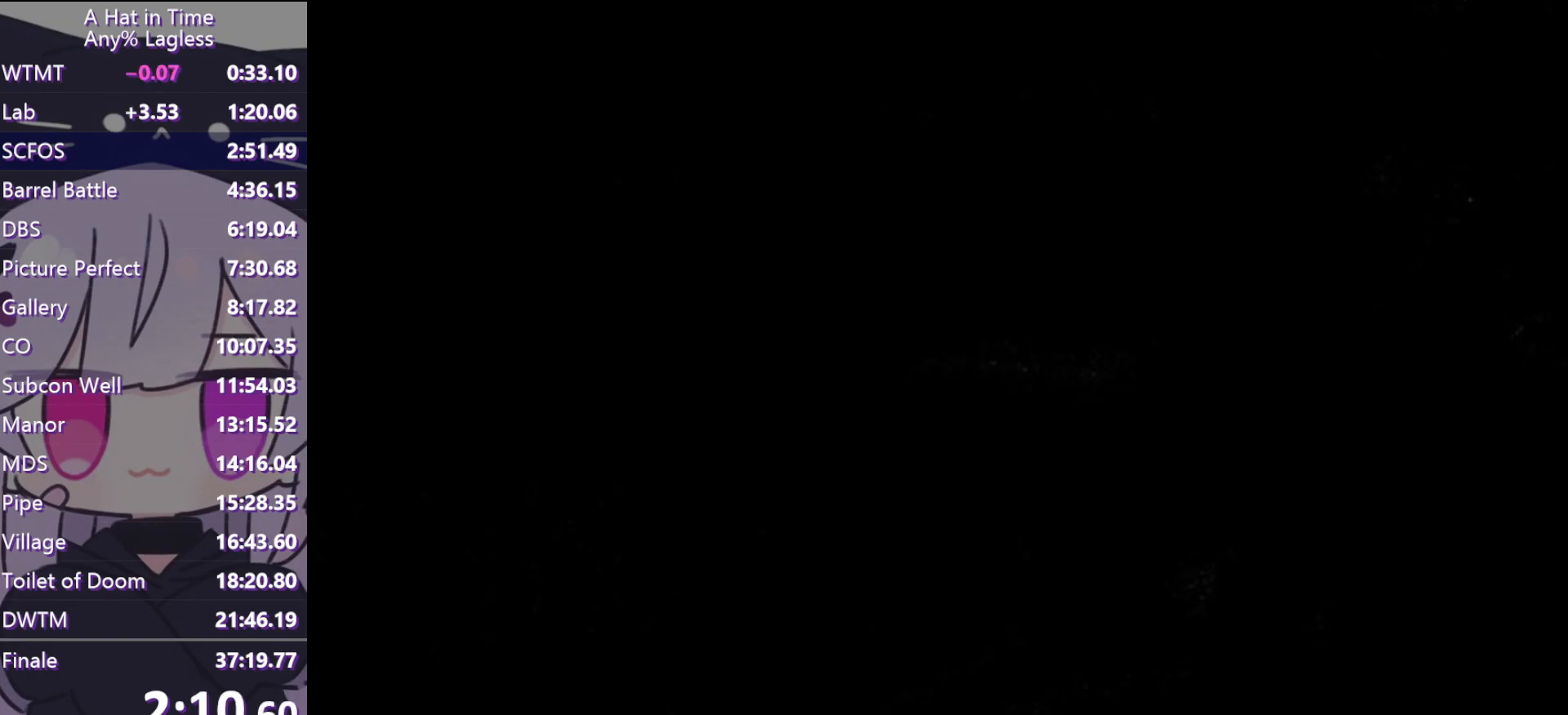
{"keys": [], "mouse": [], "events": [[467, "mouse_wheel", "up"], [467, "w", "up"]]}
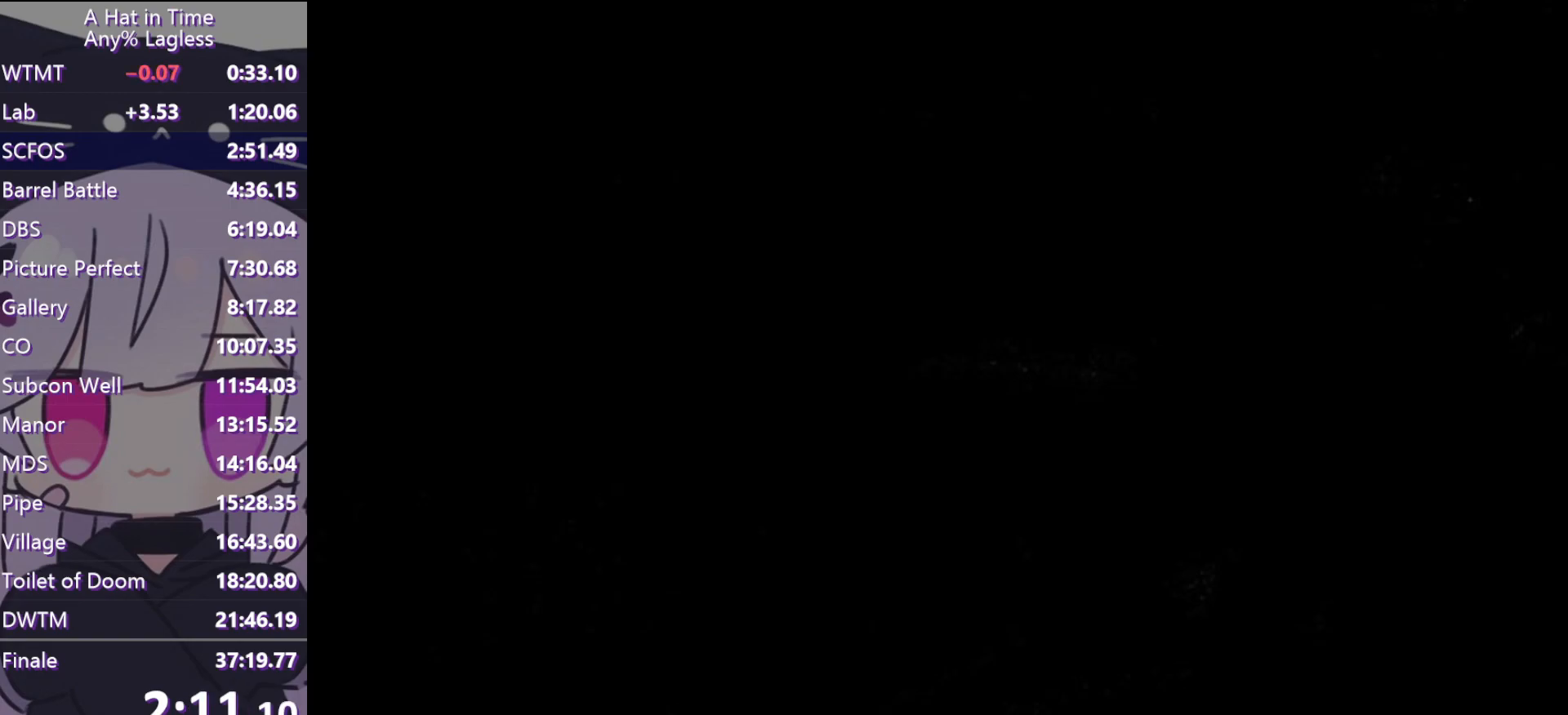
{"keys": ["d"], "mouse": [], "events": [[200, "d", "down"], [200, "q", "down"], [283, "d", "up"], [283, "mouse_left", "down"], [283, "q", "up"], [383, "d", "down"], [383, "mouse_left", "up"], [433, "d", "up"], [483, "d", "down"]]}
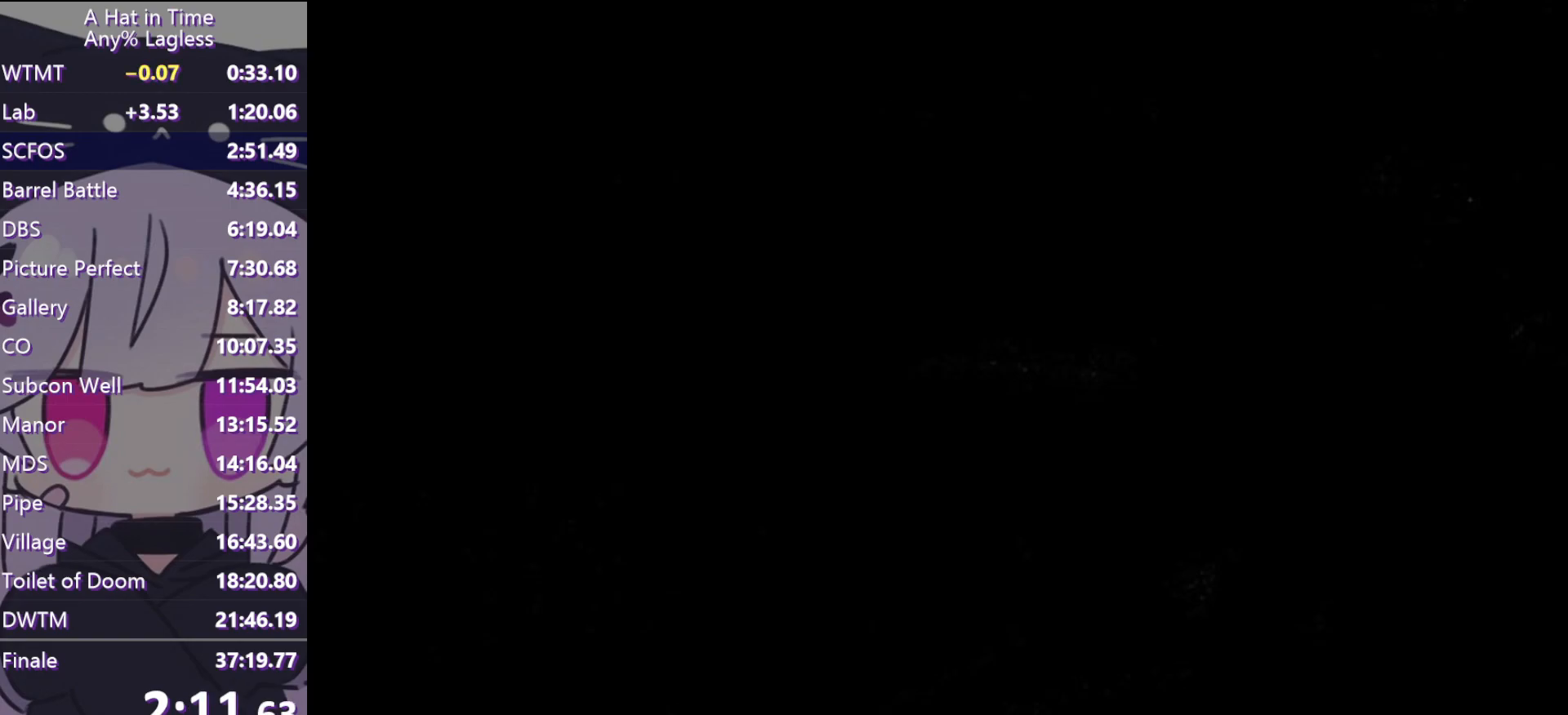
{"keys": [], "mouse": [], "events": [[33, "d", "up"], [83, "mouse_left", "down"], [83, "q", "down"], [167, "q", "up"], [250, "mouse_left", "up"]]}
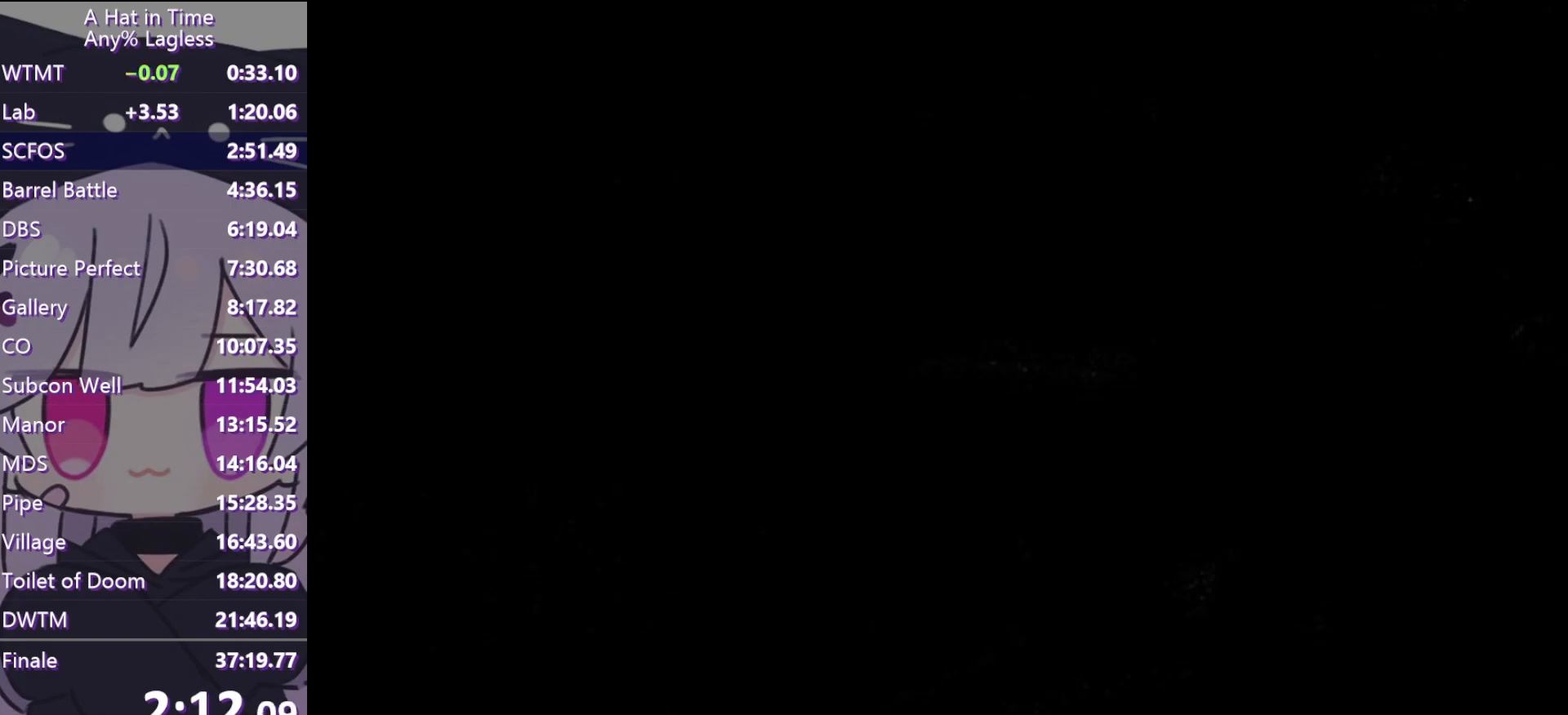
{"keys": [], "mouse": [], "events": [[83, "mouse_wheel", "down"], [233, "q", "down"], [267, "mouse_wheel", "up"], [417, "q", "up"]]}
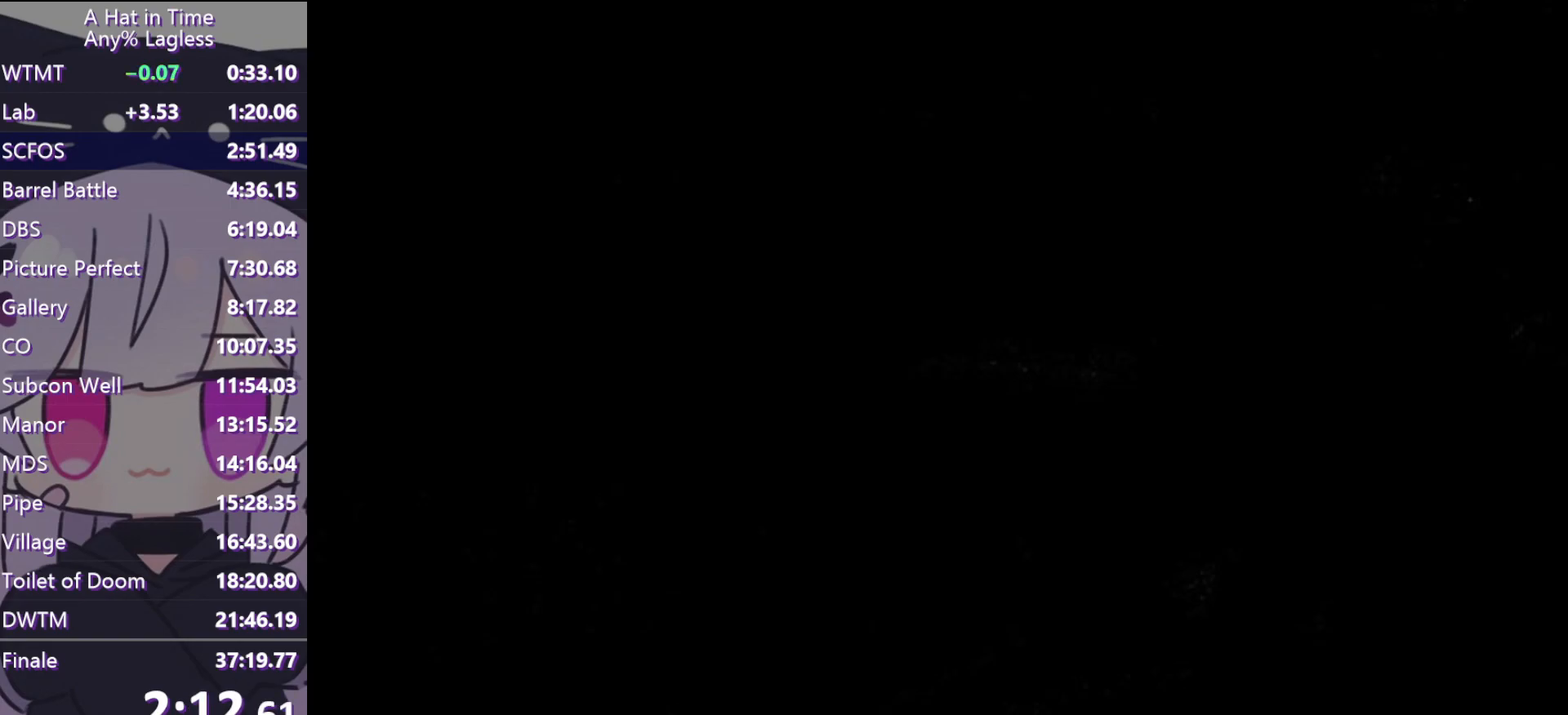
{"keys": [], "mouse": [], "events": [[250, "q", "down"], [300, "d", "down"], [350, "mouse_left", "down"], [350, "q", "up"], [383, "d", "up"], [433, "d", "down"], [433, "mouse_left", "up"], [483, "d", "up"]]}
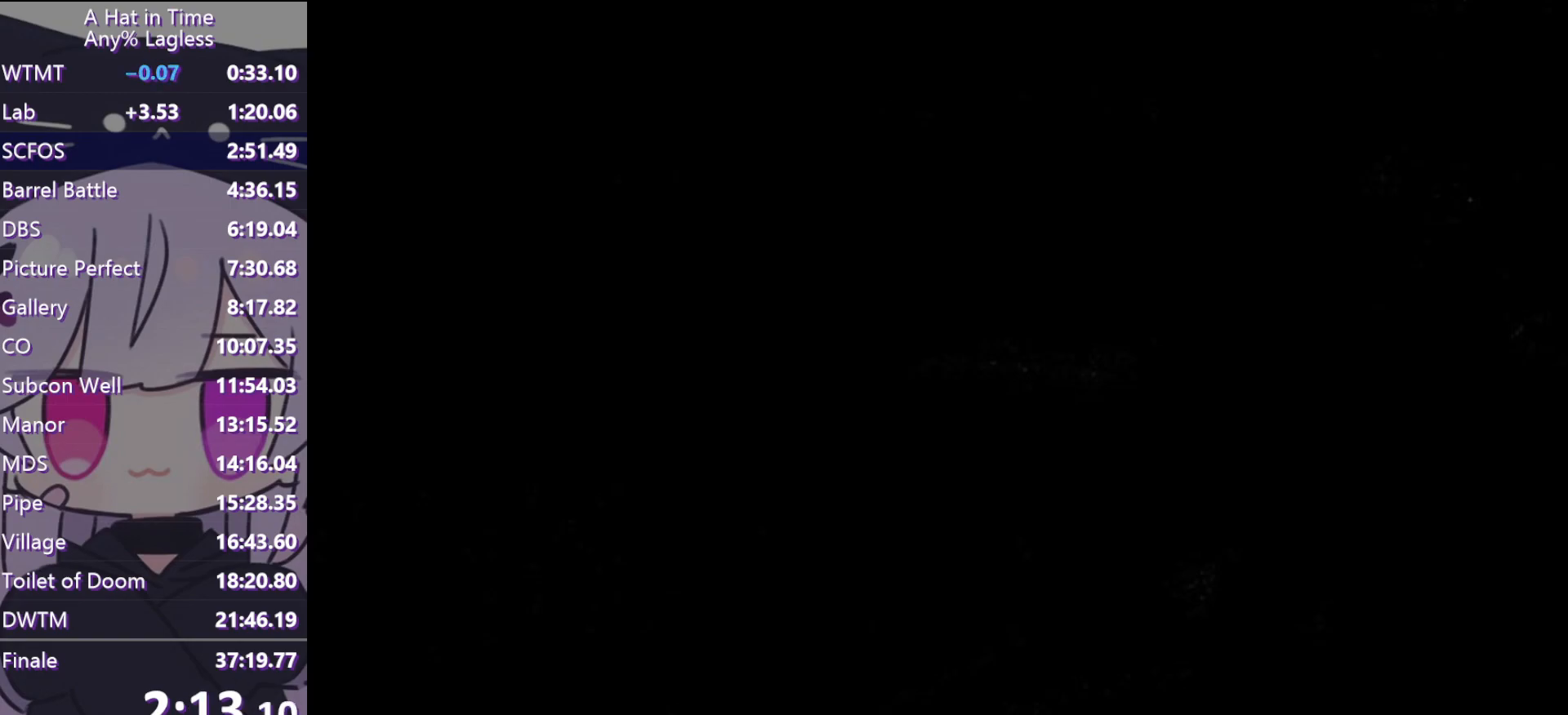
{"keys": [], "mouse": [], "events": [[83, "d", "down"], [217, "d", "up"], [217, "mouse_left", "down"], [217, "q", "down"], [317, "q", "up"], [350, "mouse_left", "up"]]}
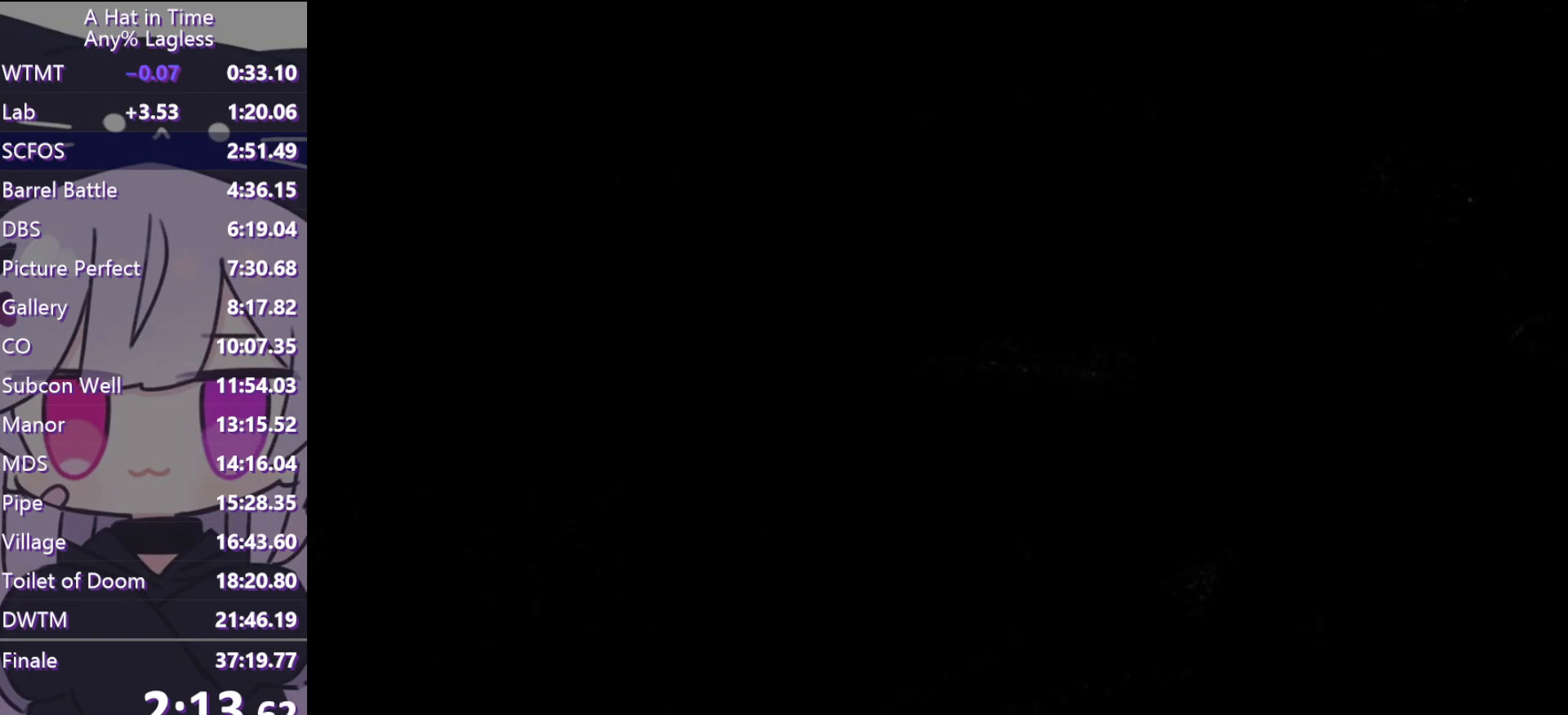
{"keys": ["d"], "mouse": [], "events": [[233, "q", "down"], [267, "d", "down"], [317, "mouse_left", "down"], [317, "q", "up"], [367, "d", "up"], [417, "mouse_left", "up"], [467, "d", "down"]]}
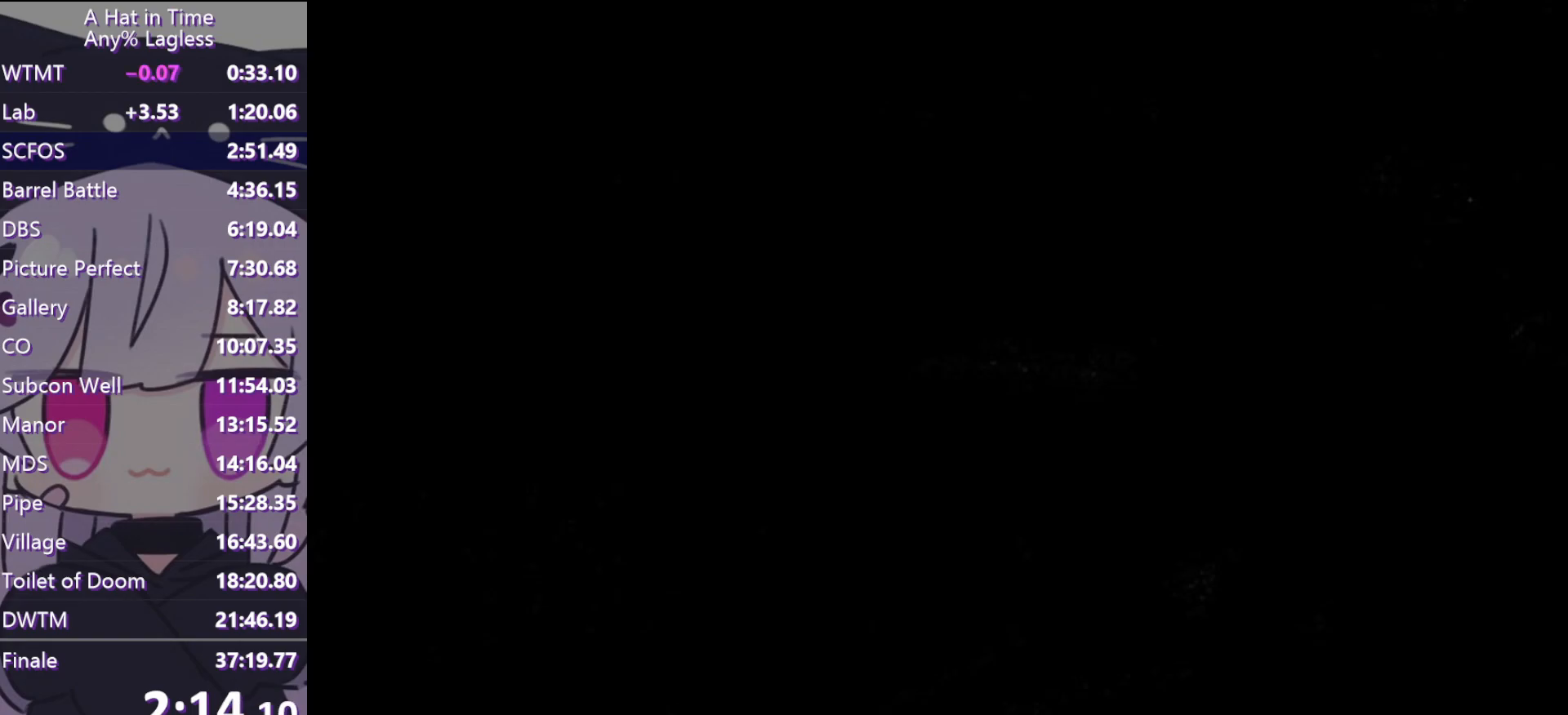
{"keys": [], "mouse": [], "events": [[17, "d", "up"], [100, "d", "down"], [200, "d", "up"], [200, "mouse_left", "down"], [300, "q", "down"], [350, "mouse_left", "up"], [350, "q", "up"]]}
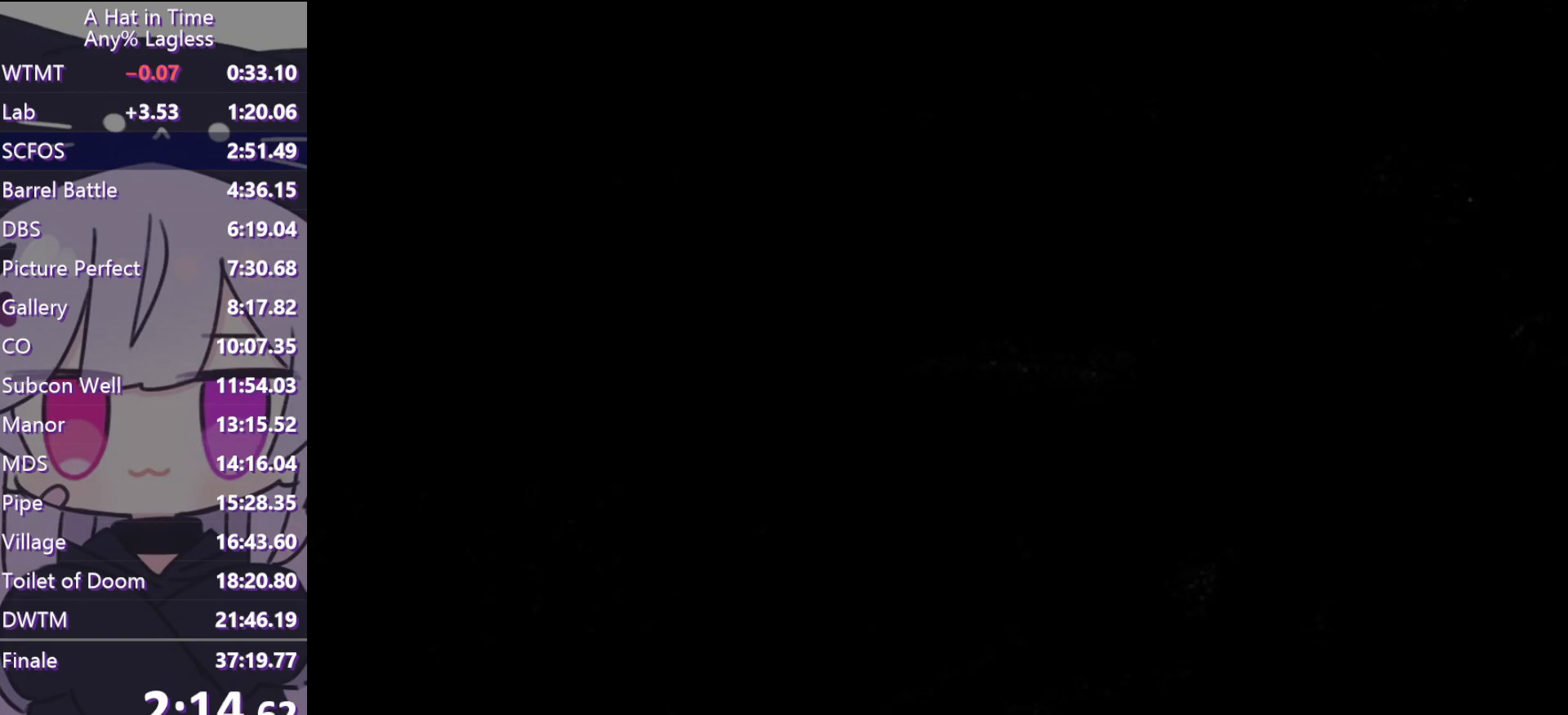
{"keys": [], "mouse": [], "events": []}
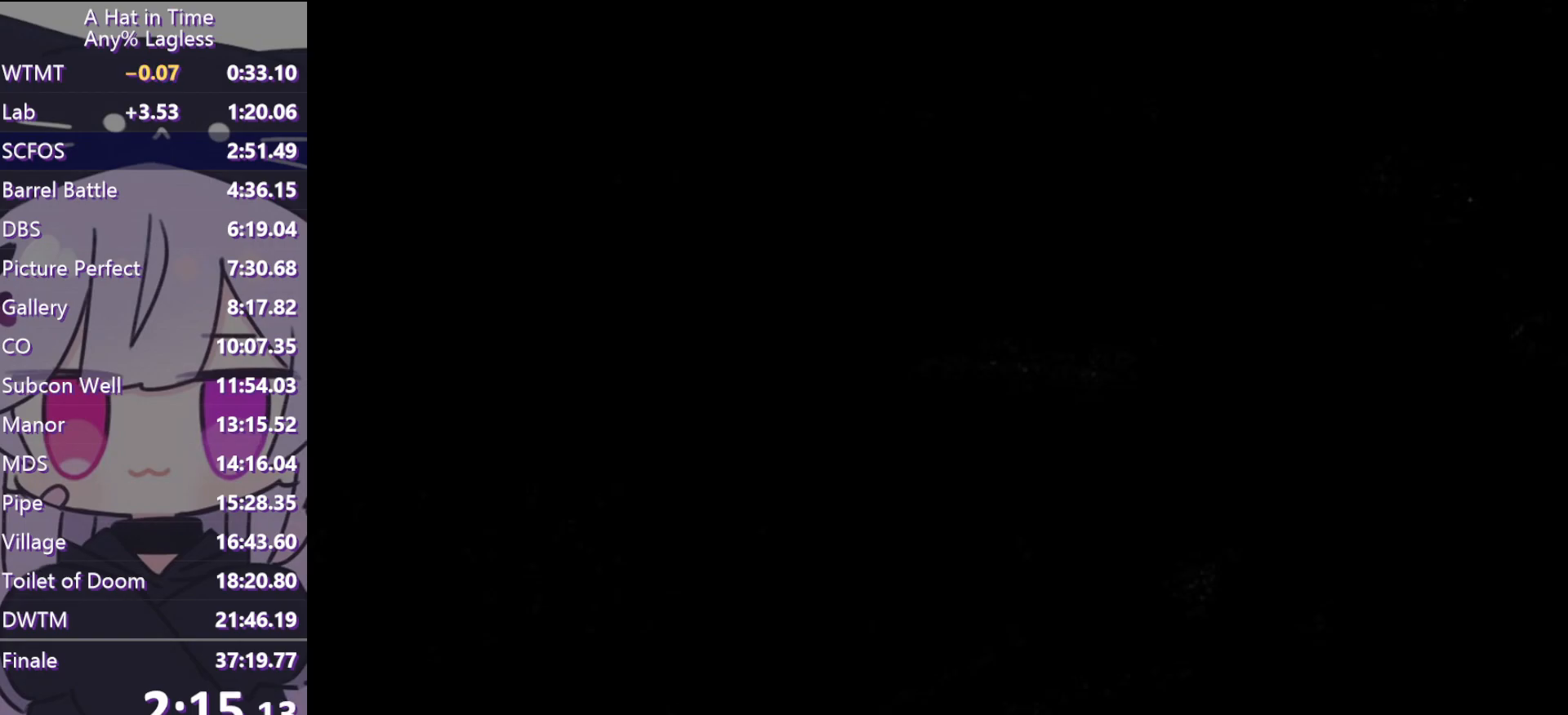
{"keys": [], "mouse": ["wheel"], "events": [[83, "mouse_wheel", "down"]]}
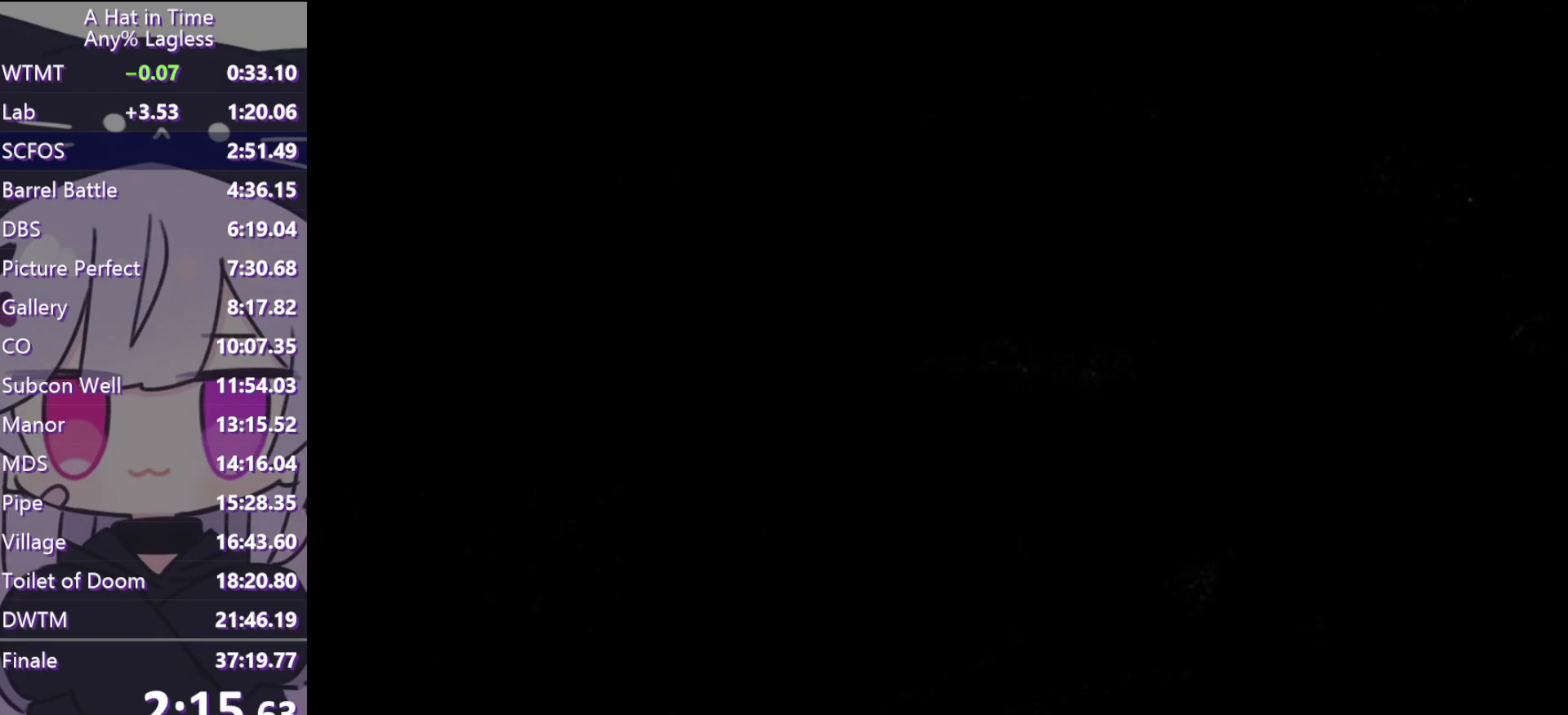
{"keys": [], "mouse": ["wheel"], "events": []}
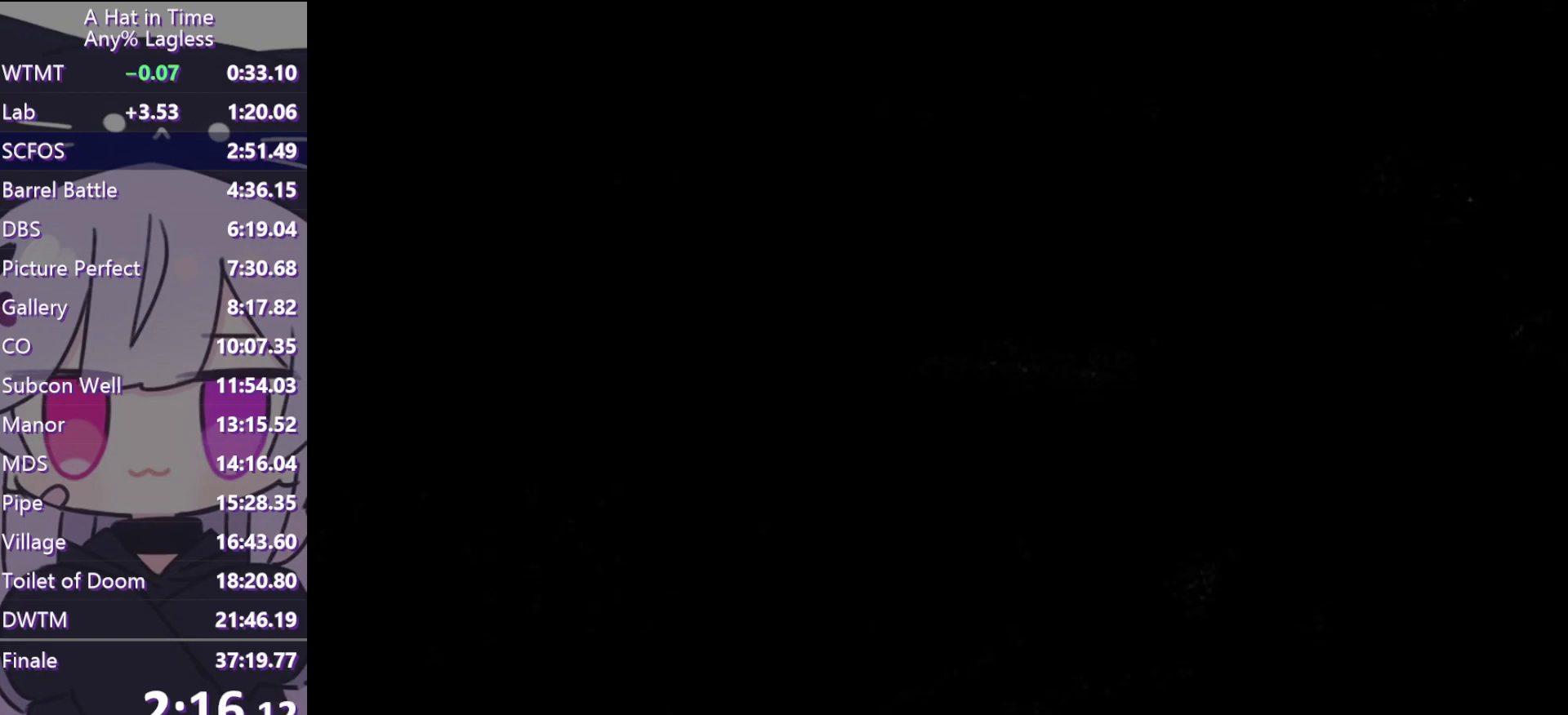
{"keys": [], "mouse": ["wheel"], "events": []}
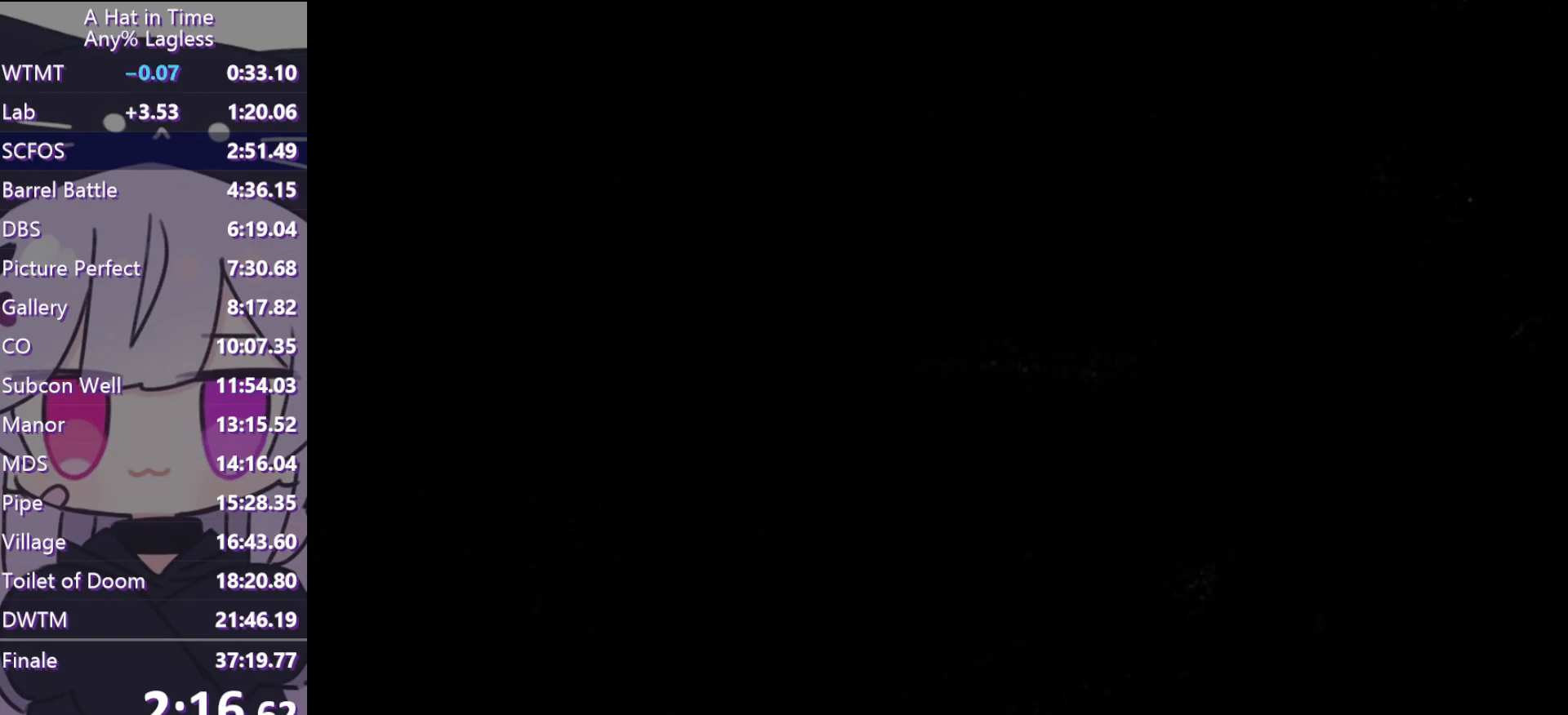
{"keys": [], "mouse": ["wheel"], "events": []}
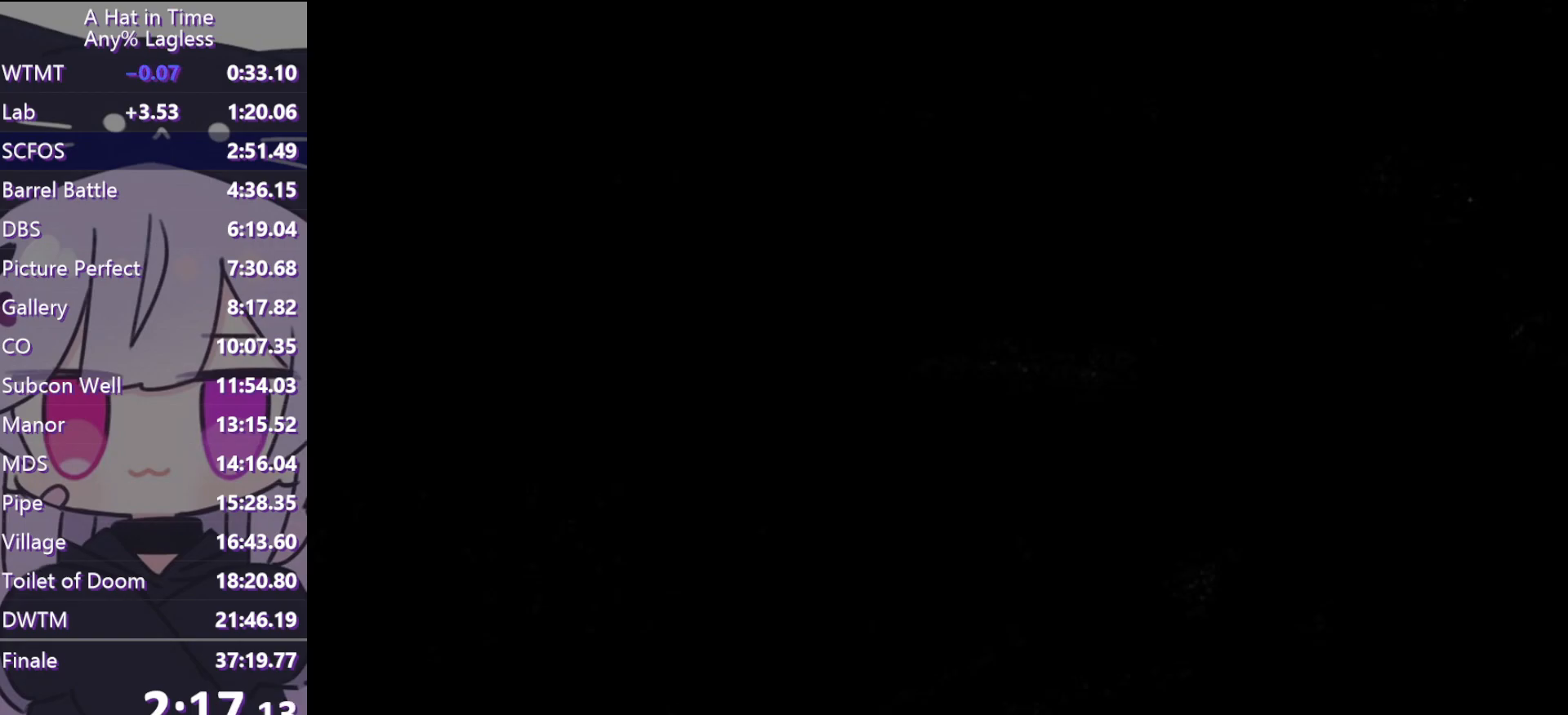
{"keys": [], "mouse": ["wheel"], "events": []}
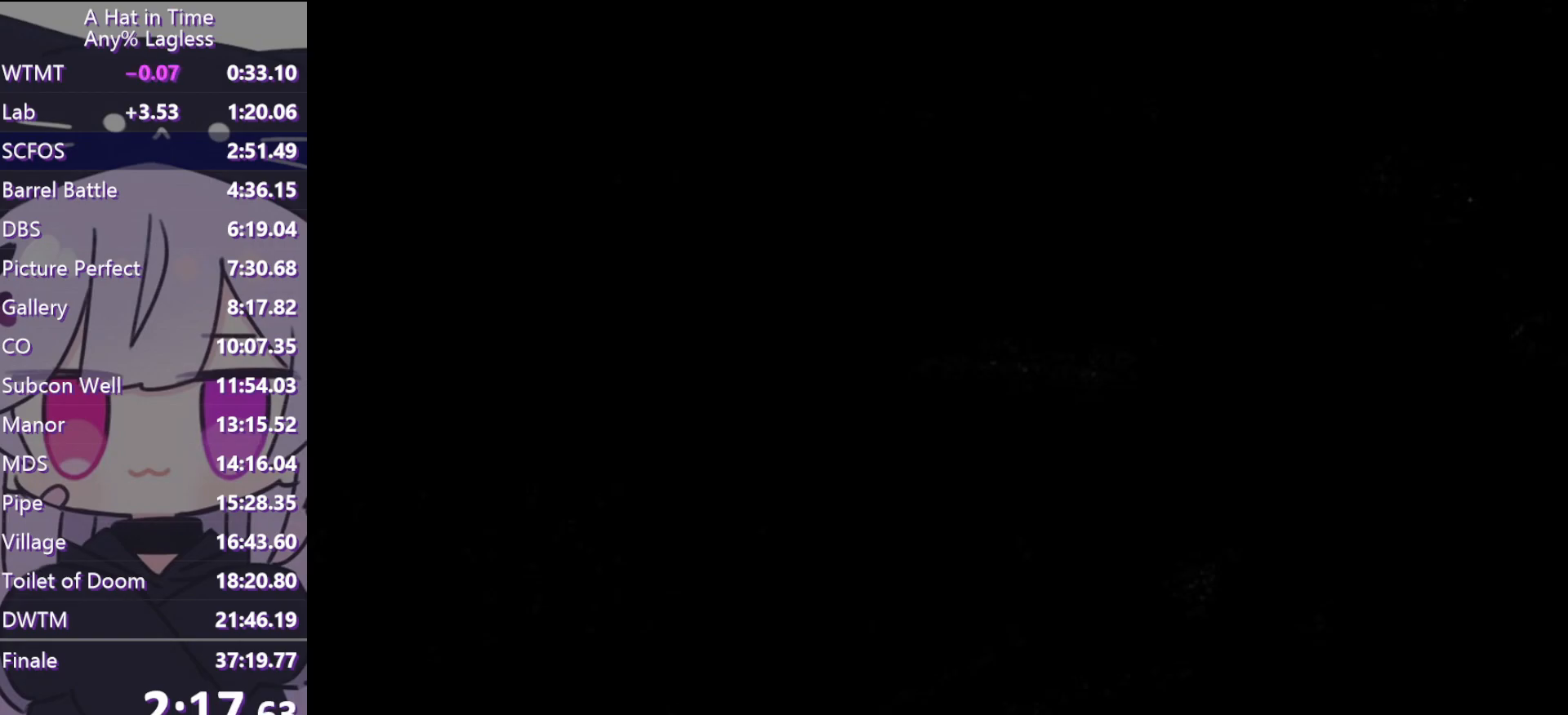
{"keys": [], "mouse": ["wheel"], "events": []}
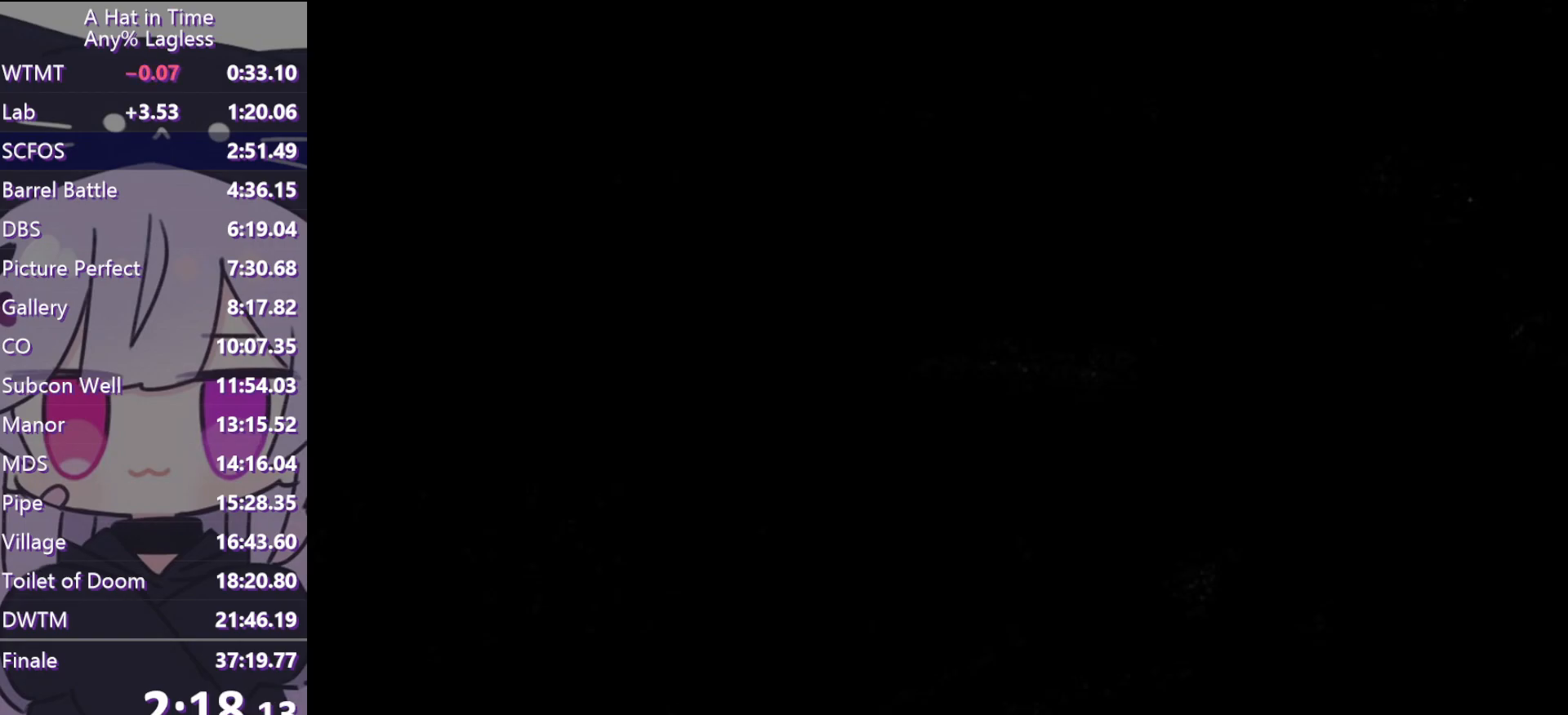
{"keys": [], "mouse": ["wheel"], "events": []}
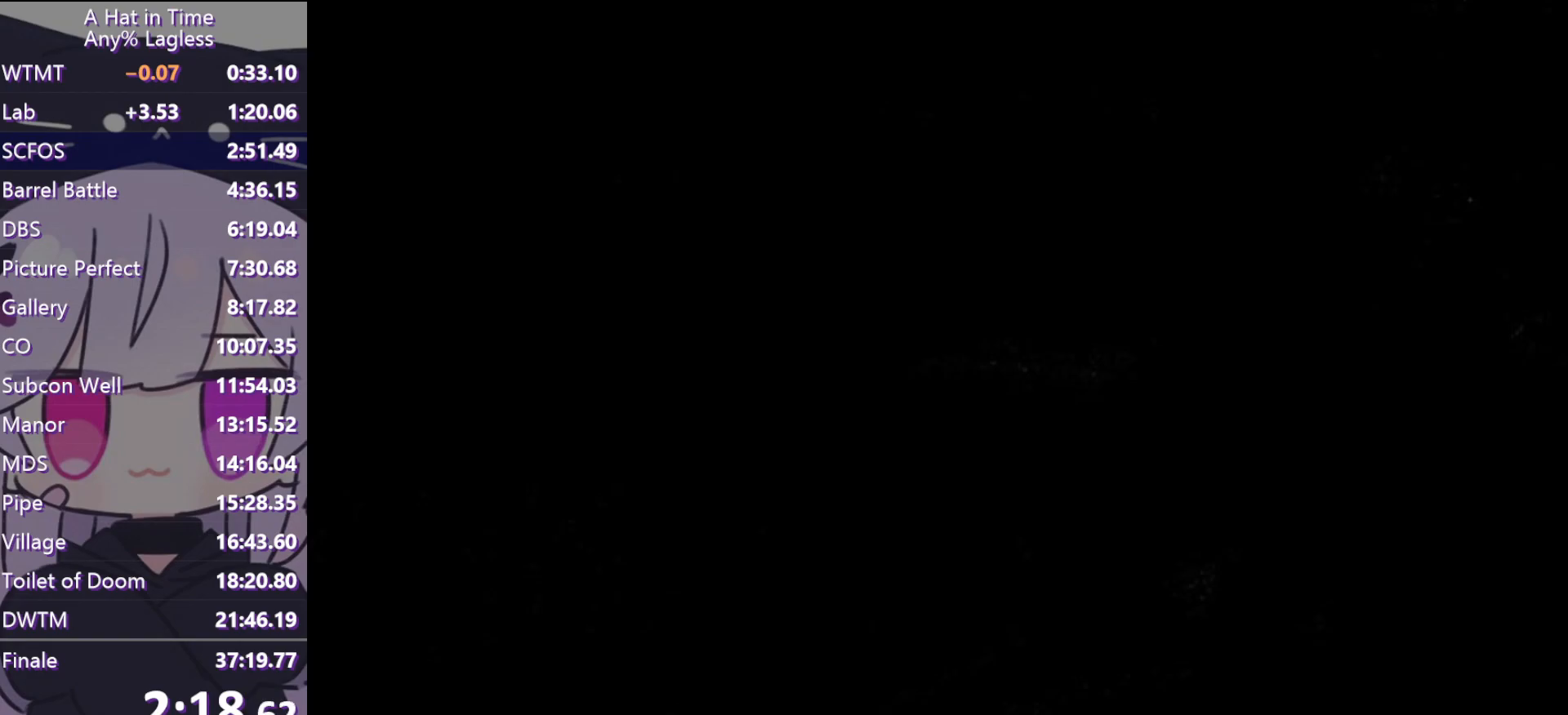
{"keys": [], "mouse": [], "events": [[483, "mouse_wheel", "up"]]}
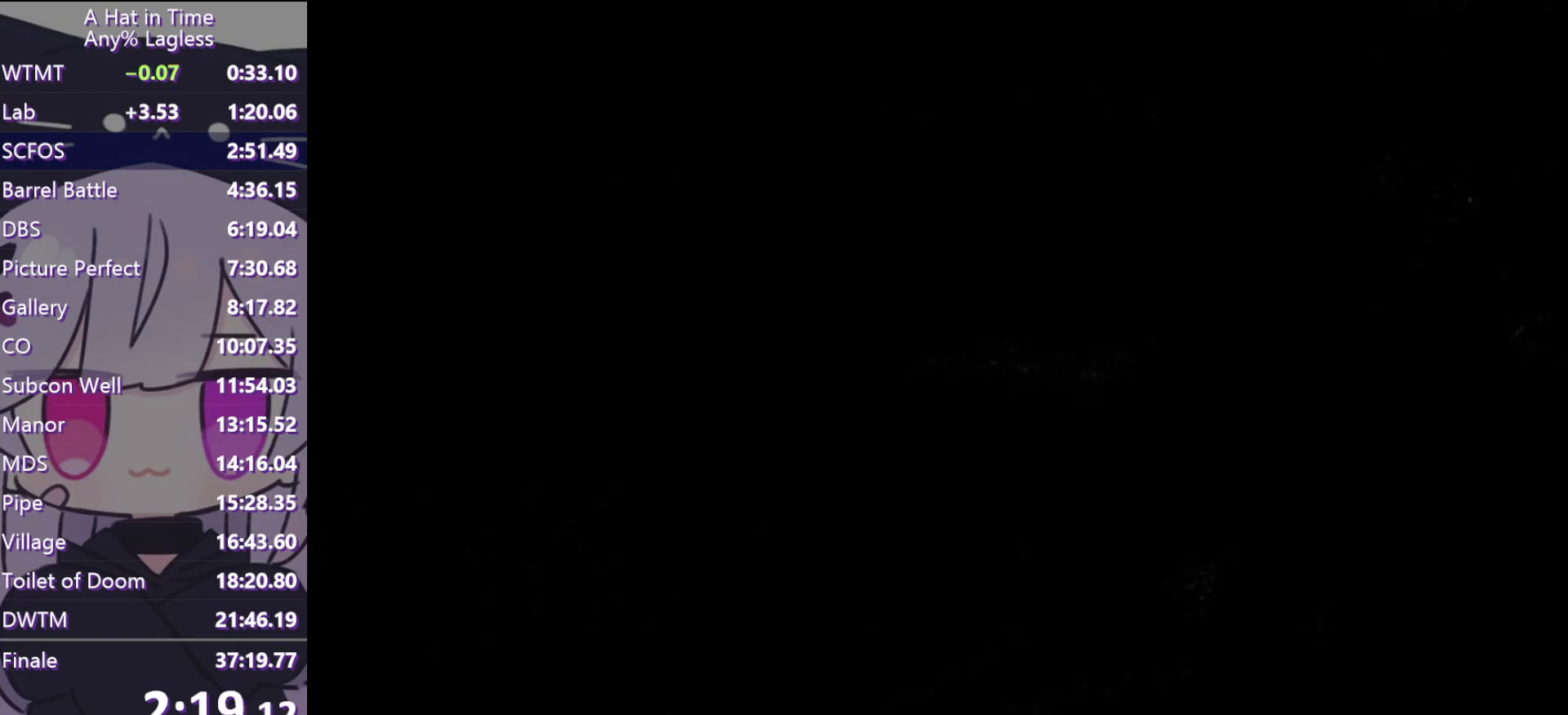
{"keys": [], "mouse": [], "events": []}
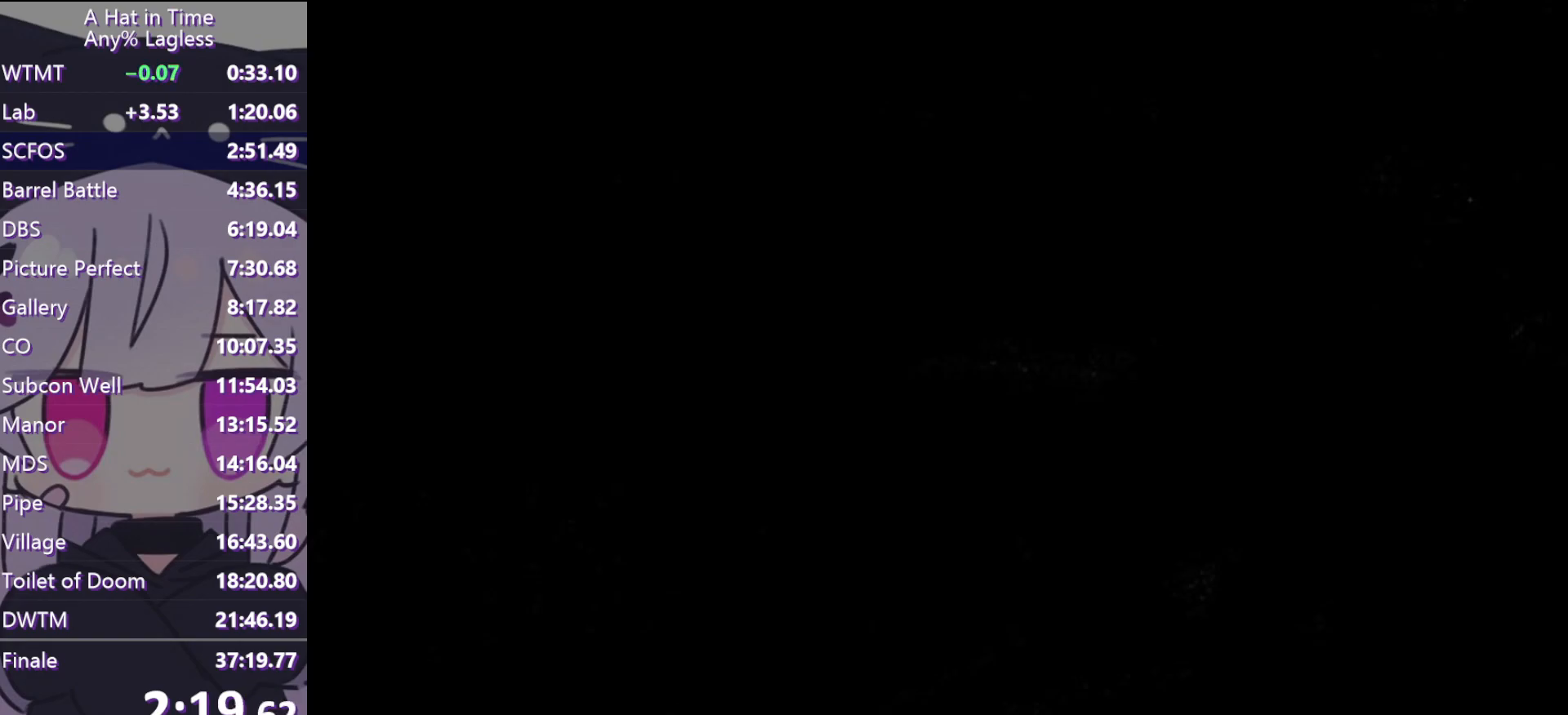
{"keys": [], "mouse": [], "events": []}
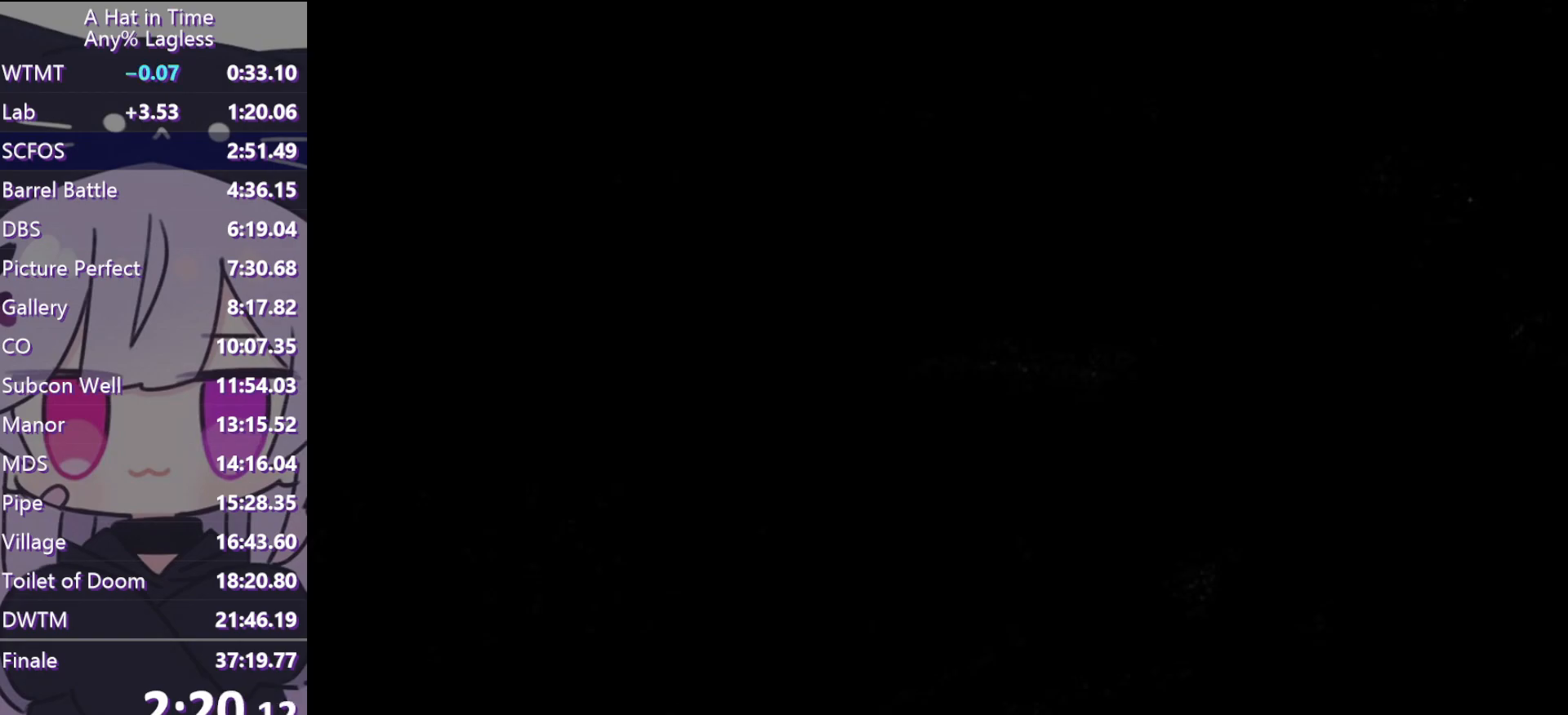
{"keys": [], "mouse": [], "events": []}
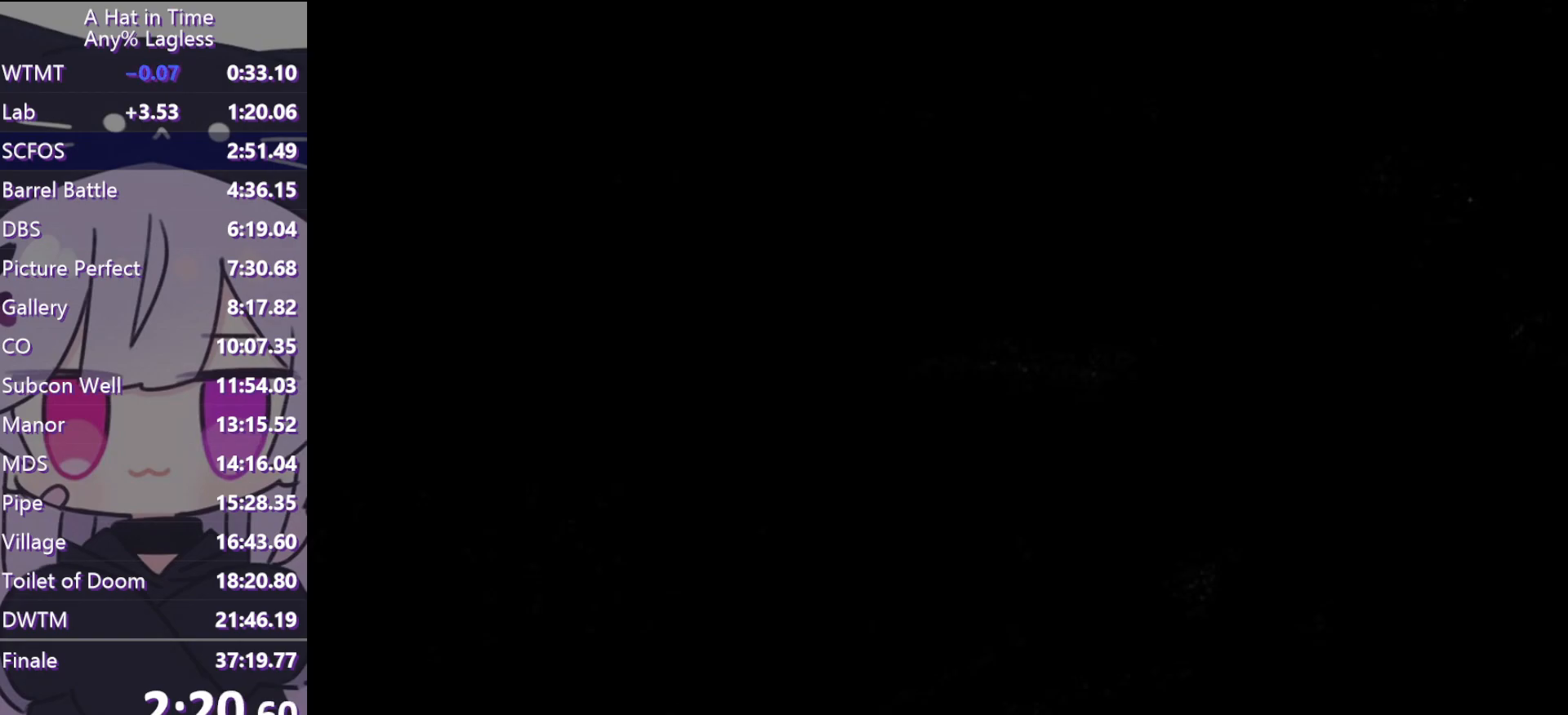
{"keys": ["a", "shift", "w"], "mouse": [], "events": [[217, "a", "down"], [217, "shift", "down"], [217, "w", "down"]]}
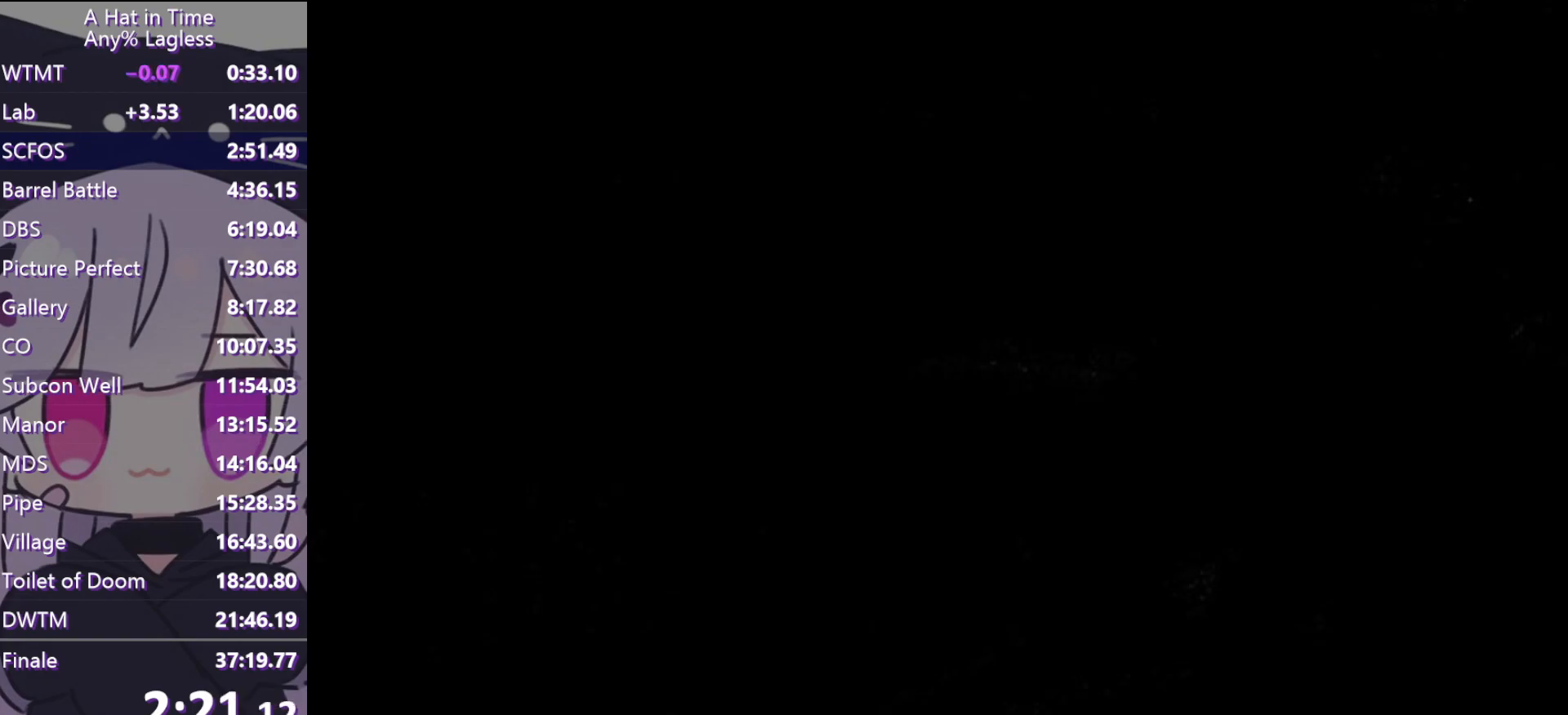
{"keys": ["shift", "w"], "mouse": [], "events": [[233, "a", "up"], [233, "w", "up"], [283, "shift", "up"], [467, "shift", "down"], [467, "w", "down"]]}
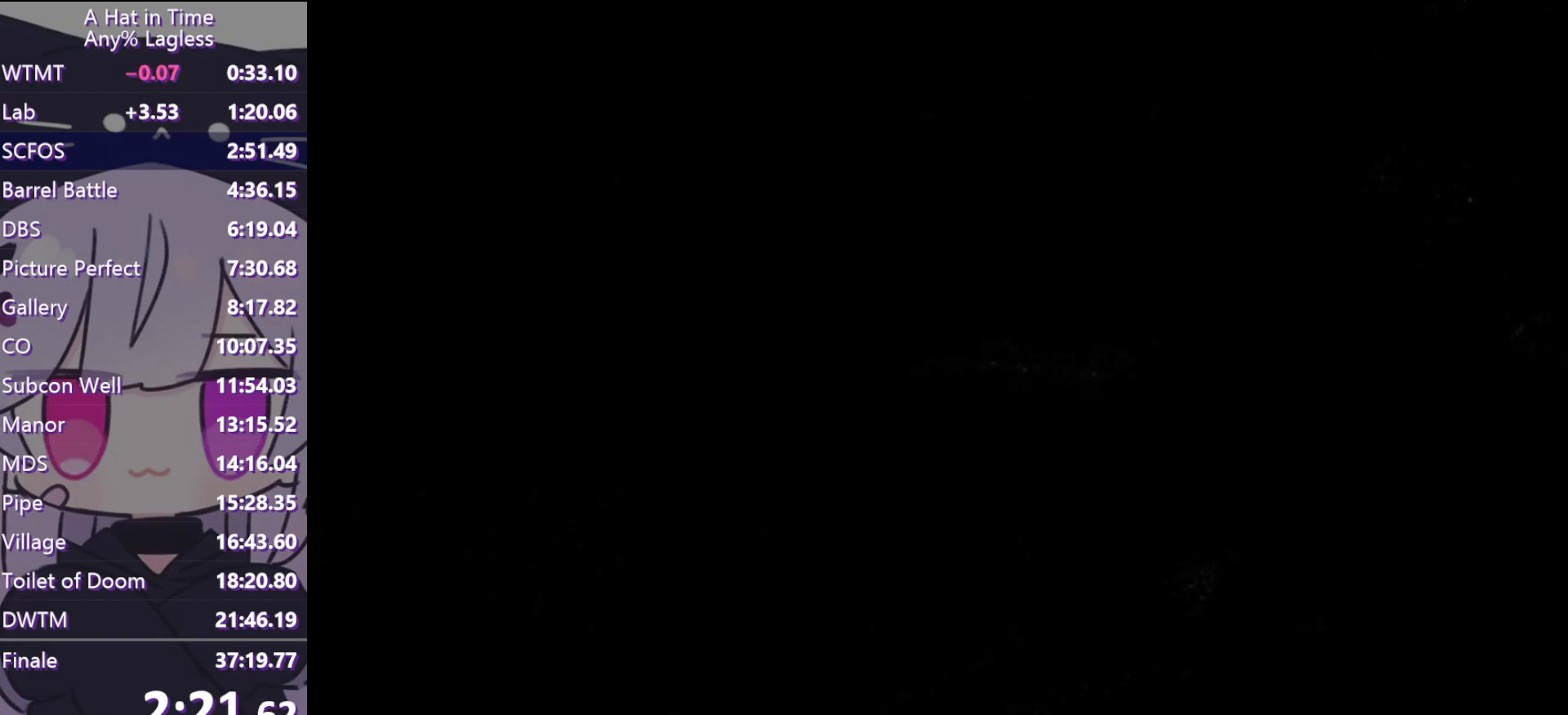
{"keys": ["a", "shift", "w"], "mouse": [], "events": [[67, "a", "down"]]}
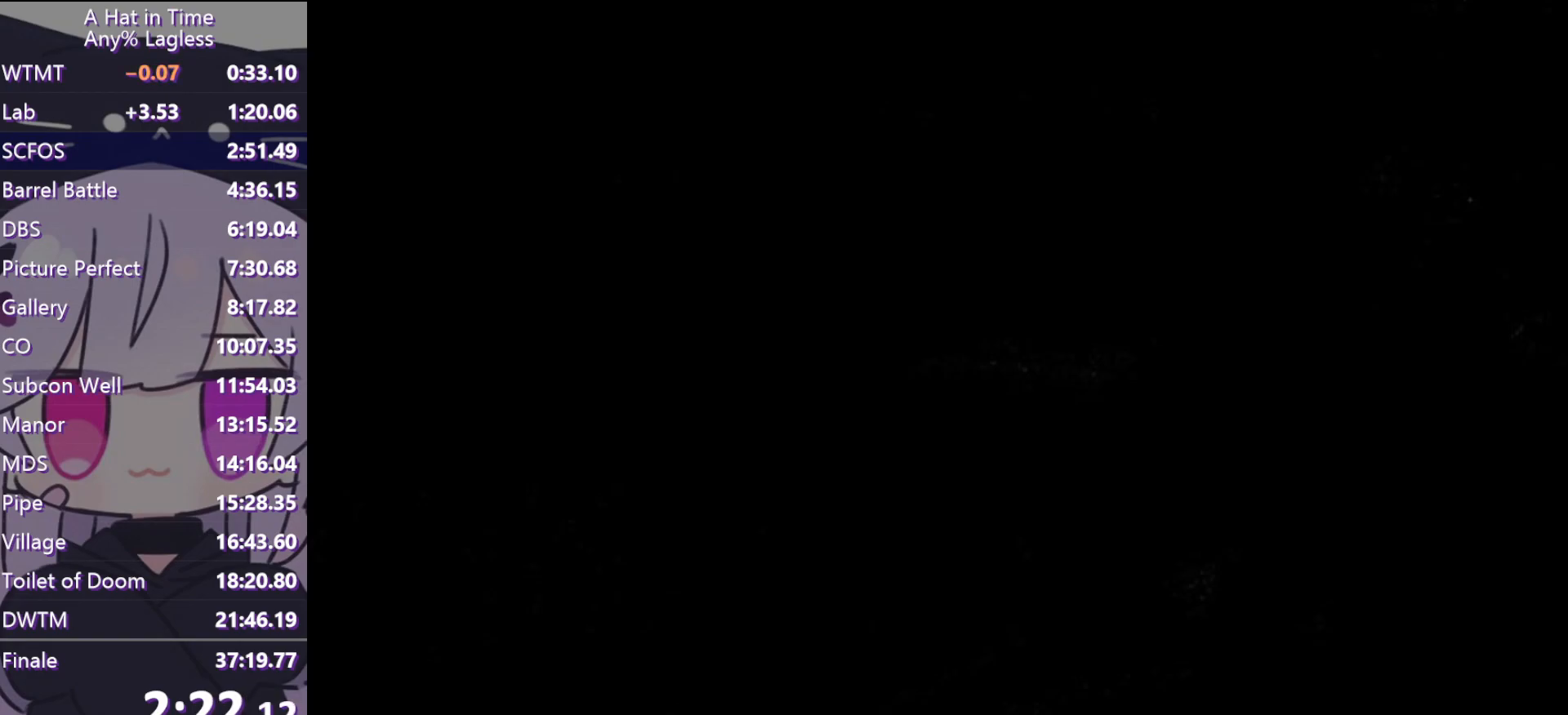
{"keys": ["shift", "w"], "mouse": ["left"], "events": [[33, "a", "up"], [167, "a", "down"], [267, "a", "up"], [450, "mouse_left", "down"]]}
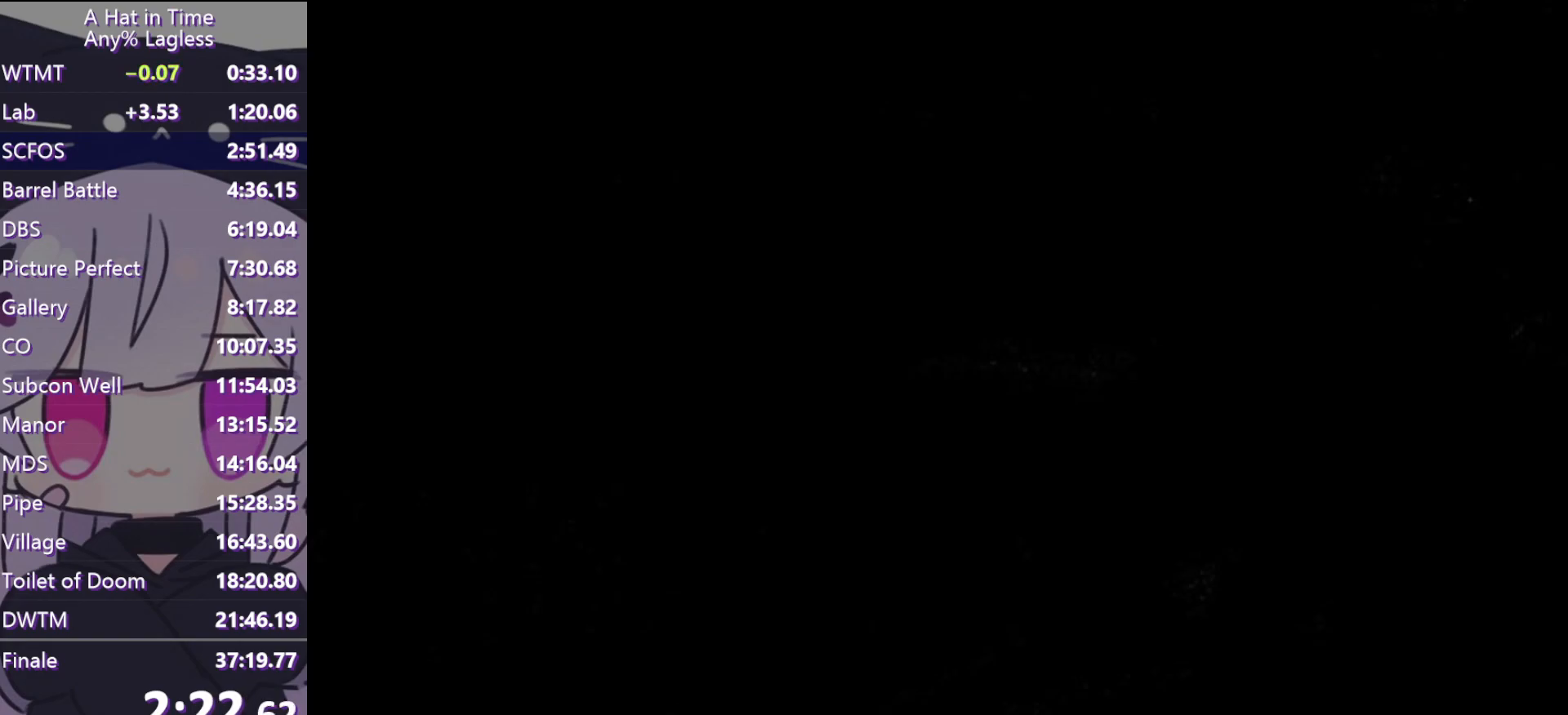
{"keys": ["shift", "w"], "mouse": [], "events": [[83, "mouse_left", "up"]]}
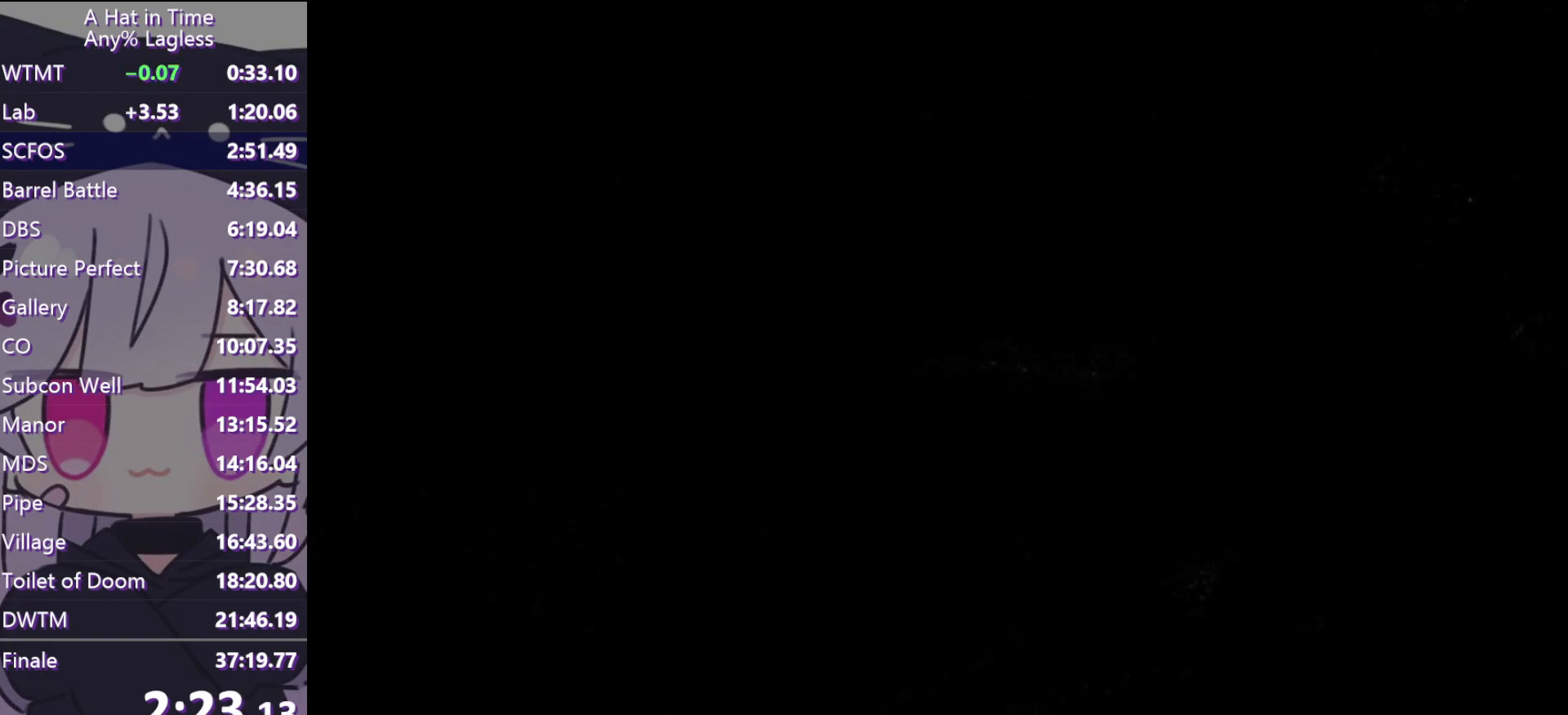
{"keys": ["shift", "w"], "mouse": [], "events": []}
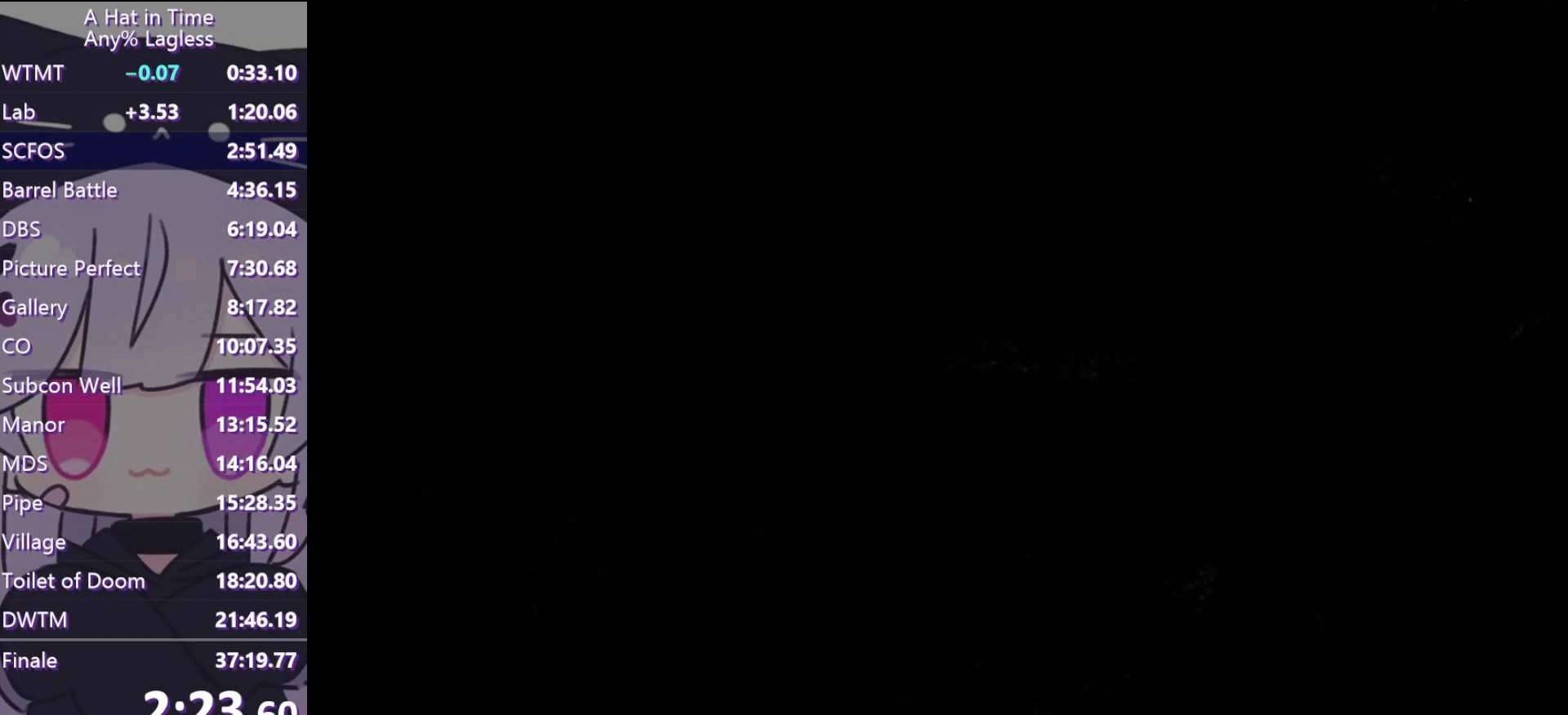
{"keys": ["d", "shift", "w"], "mouse": [], "events": [[250, "space", "down"], [400, "d", "down"], [500, "space", "up"]]}